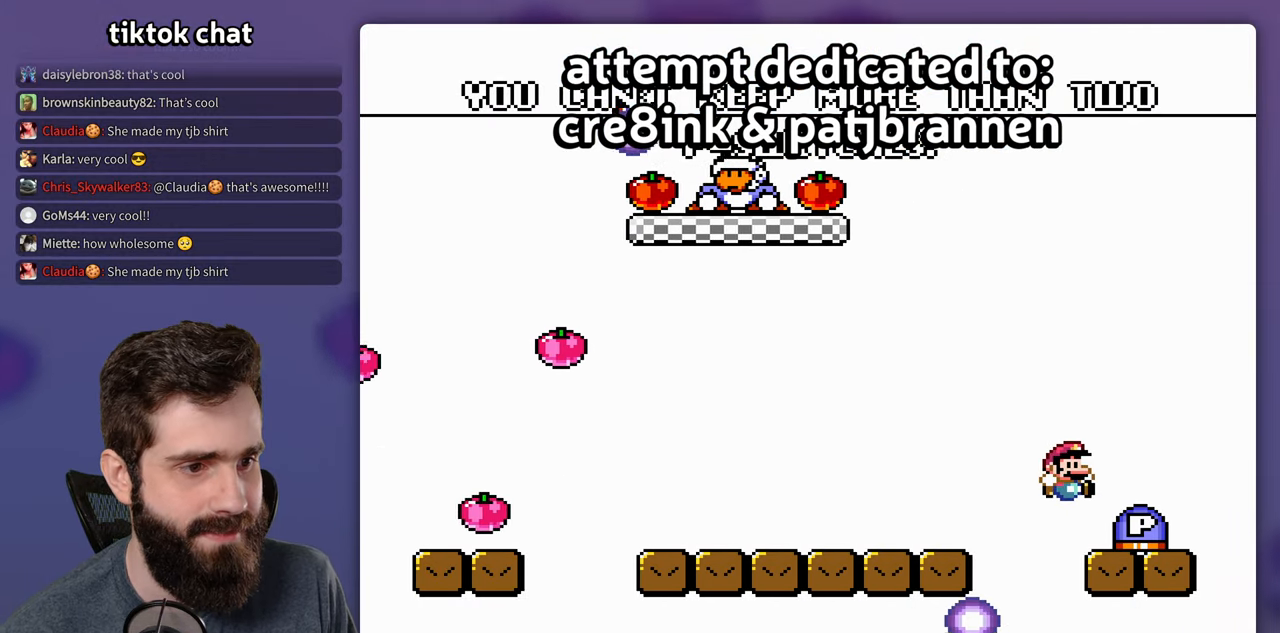
Gameplay with a controller (Nintendo layout); each line is a JSON object with the inputs held at the frame after it. "events" lists button and stick changes between this image and that frame as [ms after this image, input, new state], when the widget could be followed in between. Not read: DPAD_DOWN DPAD_UP L3 R1 R3.
{"buttons": ["Y"], "events": [[50, "DPAD_RIGHT", "up"], [67, "DPAD_LEFT", "down"], [184, "DPAD_LEFT", "up"]]}
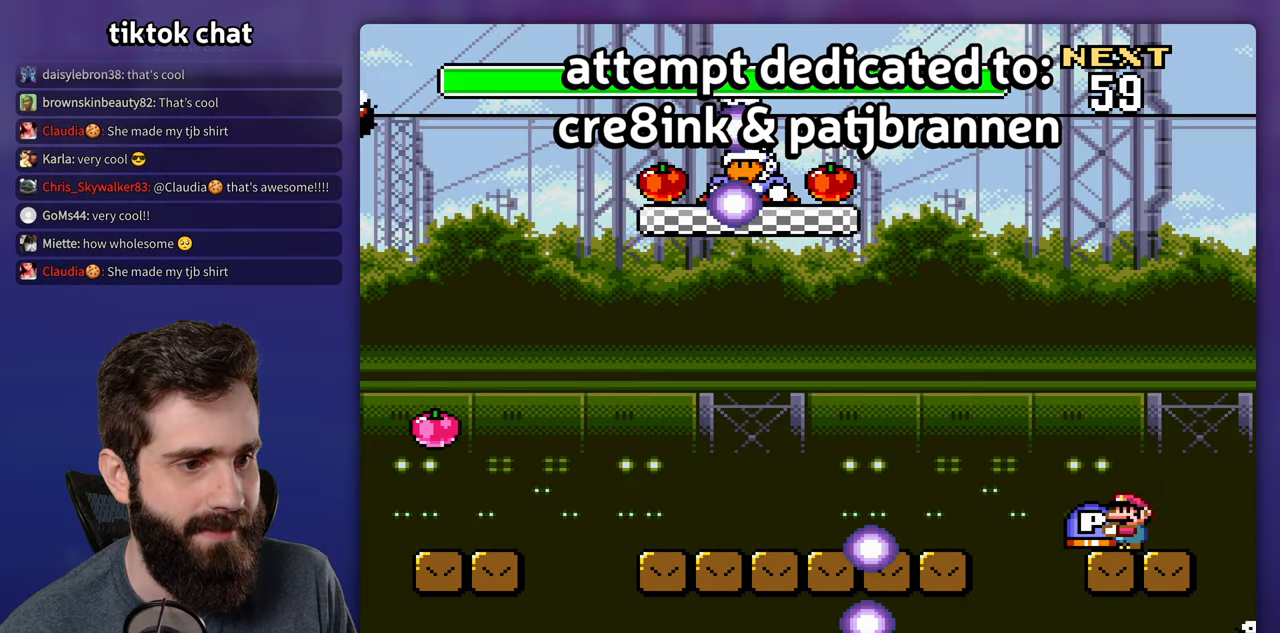
{"buttons": ["B", "Y", "DPAD_LEFT"], "events": [[400, "DPAD_LEFT", "down"], [484, "B", "down"]]}
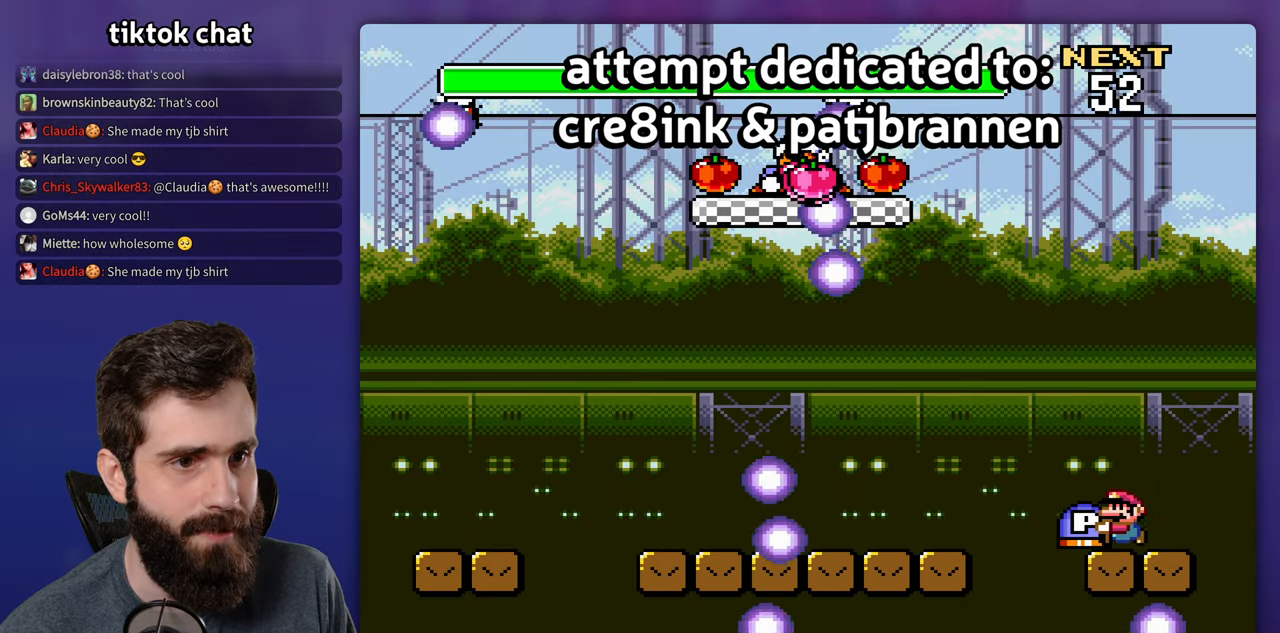
{"buttons": ["DPAD_LEFT"], "events": [[34, "B", "up"], [234, "B", "down"], [434, "B", "up"], [450, "Y", "up"]]}
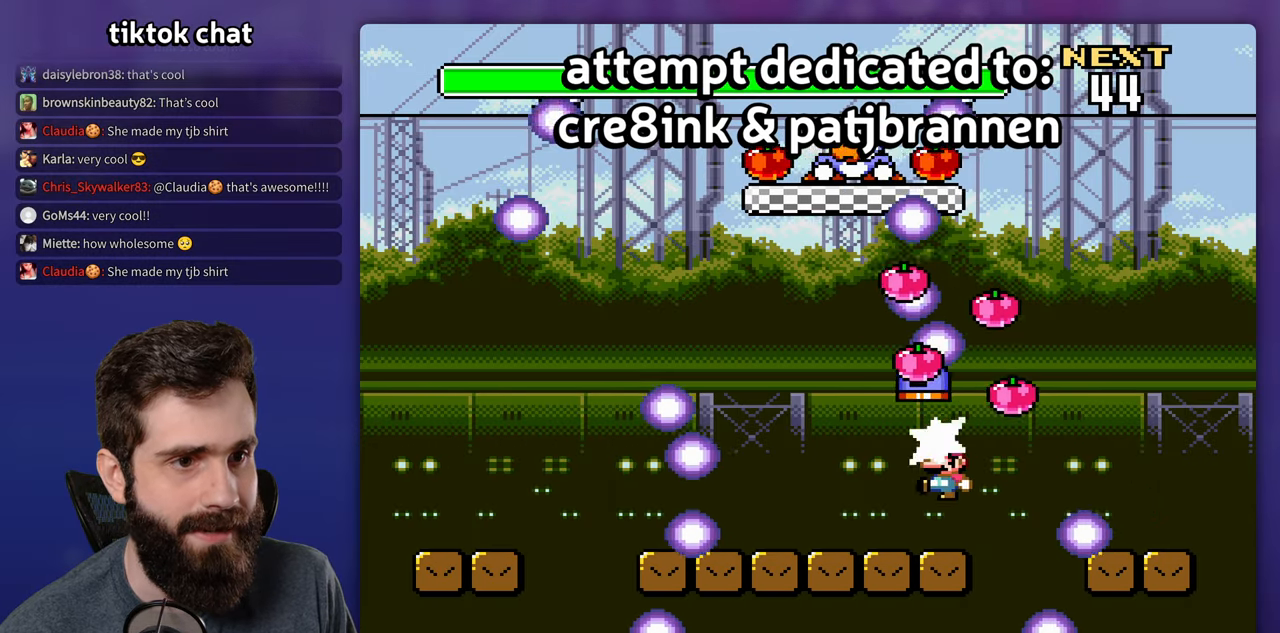
{"buttons": ["Y"], "events": [[50, "Y", "down"], [250, "DPAD_LEFT", "up"]]}
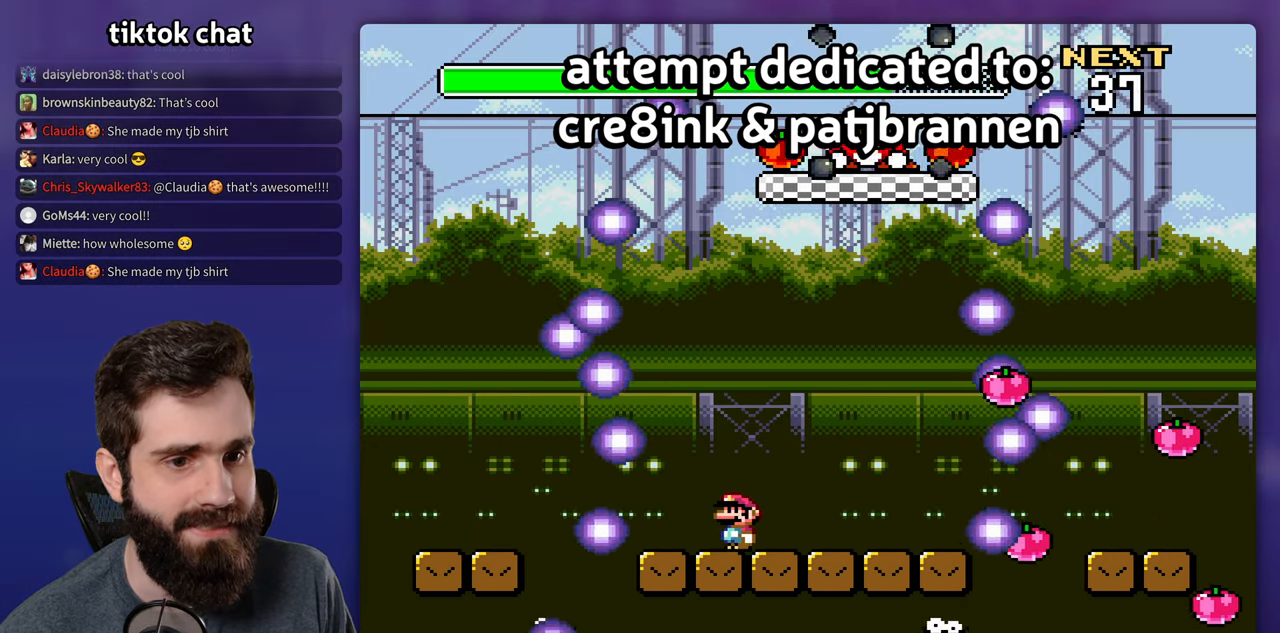
{"buttons": ["Y", "DPAD_LEFT"], "events": [[466, "DPAD_LEFT", "down"]]}
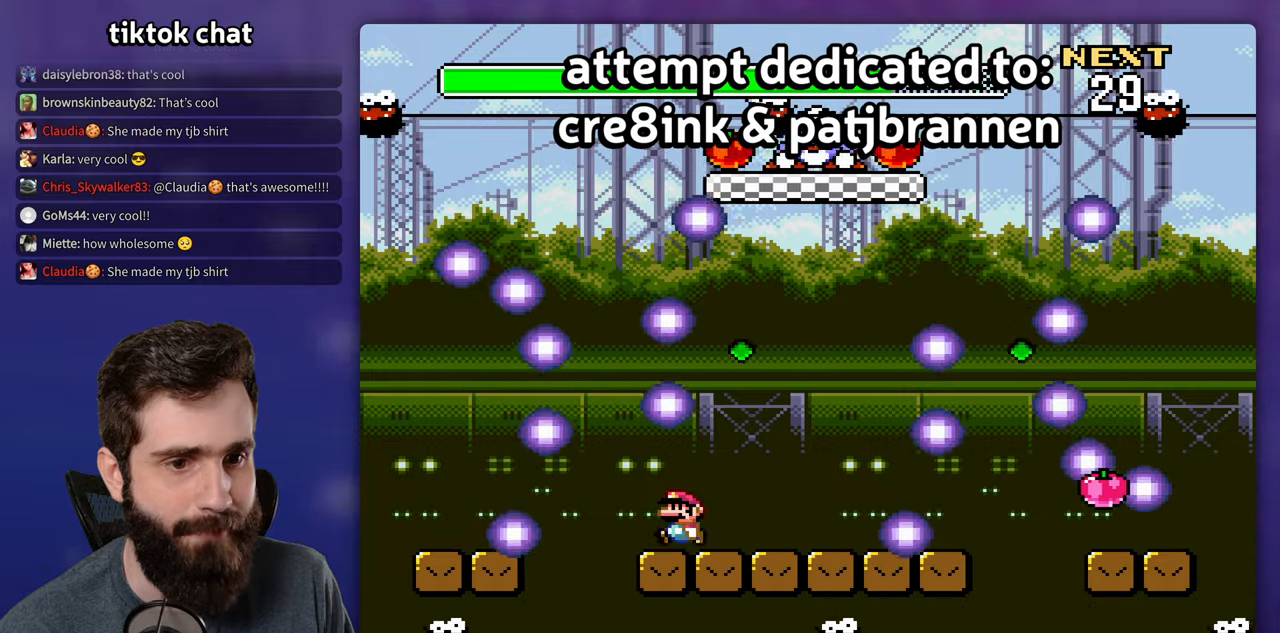
{"buttons": ["X"], "events": [[50, "DPAD_LEFT", "up"], [166, "Y", "up"], [200, "X", "down"]]}
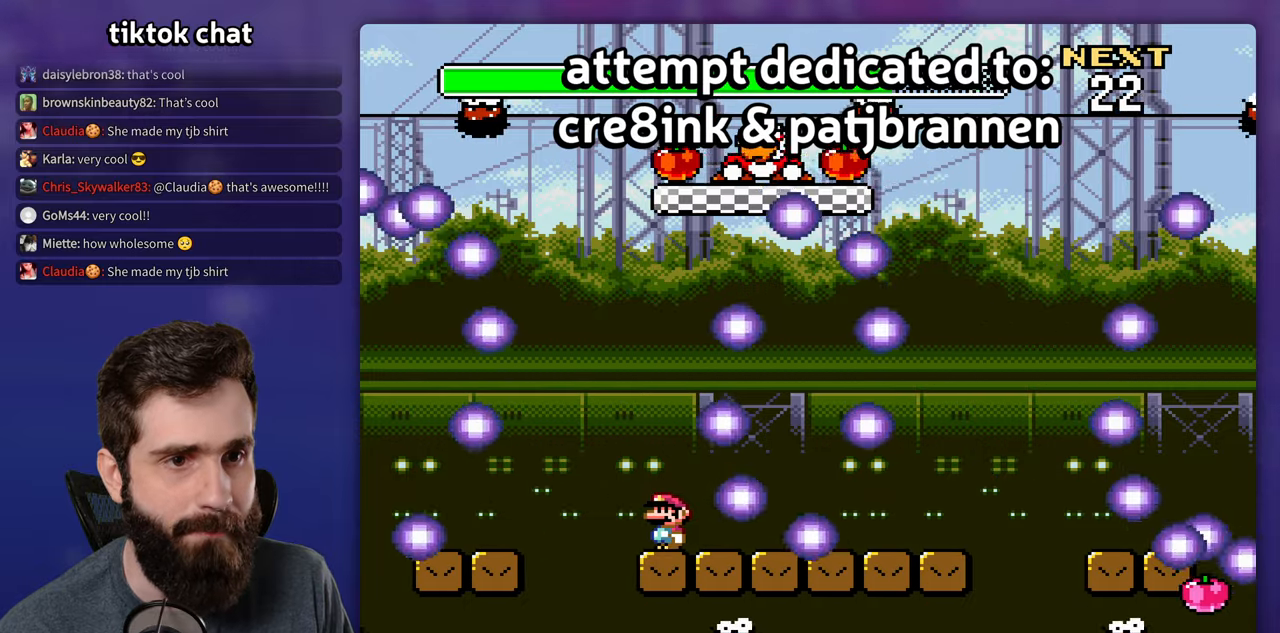
{"buttons": ["A", "X"], "events": [[66, "A", "down"], [66, "DPAD_LEFT", "down"], [166, "A", "up"], [333, "A", "down"], [483, "DPAD_LEFT", "up"]]}
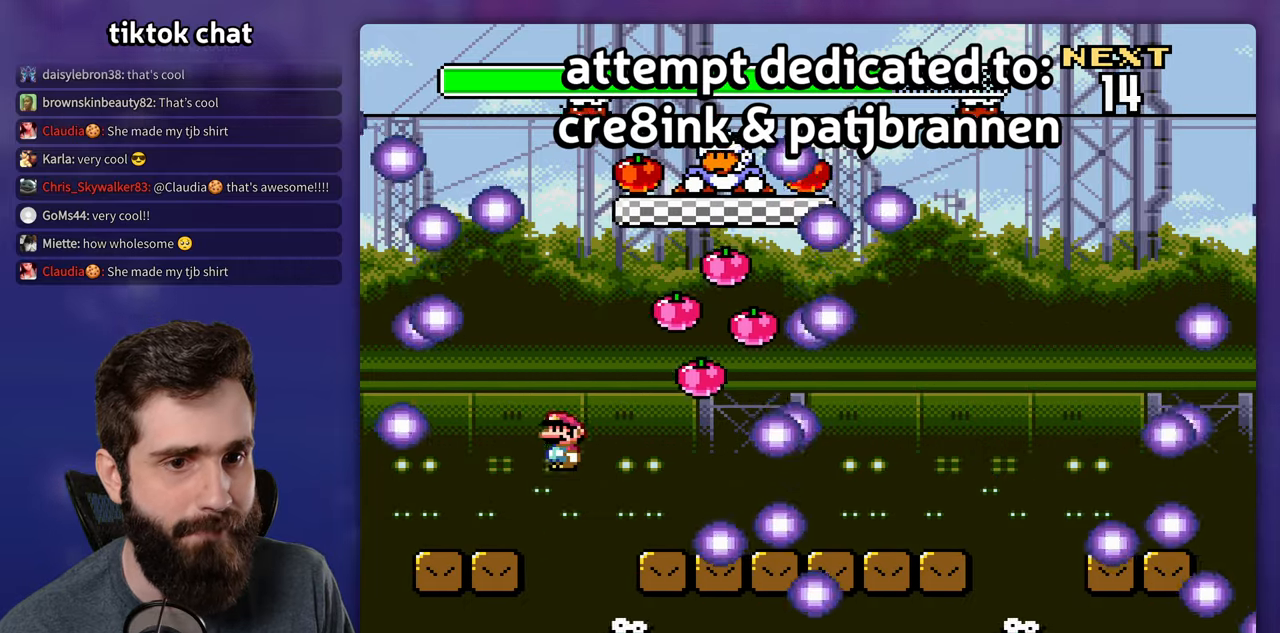
{"buttons": ["A", "X", "DPAD_RIGHT"], "events": [[83, "A", "up"], [150, "DPAD_RIGHT", "down"], [466, "A", "down"]]}
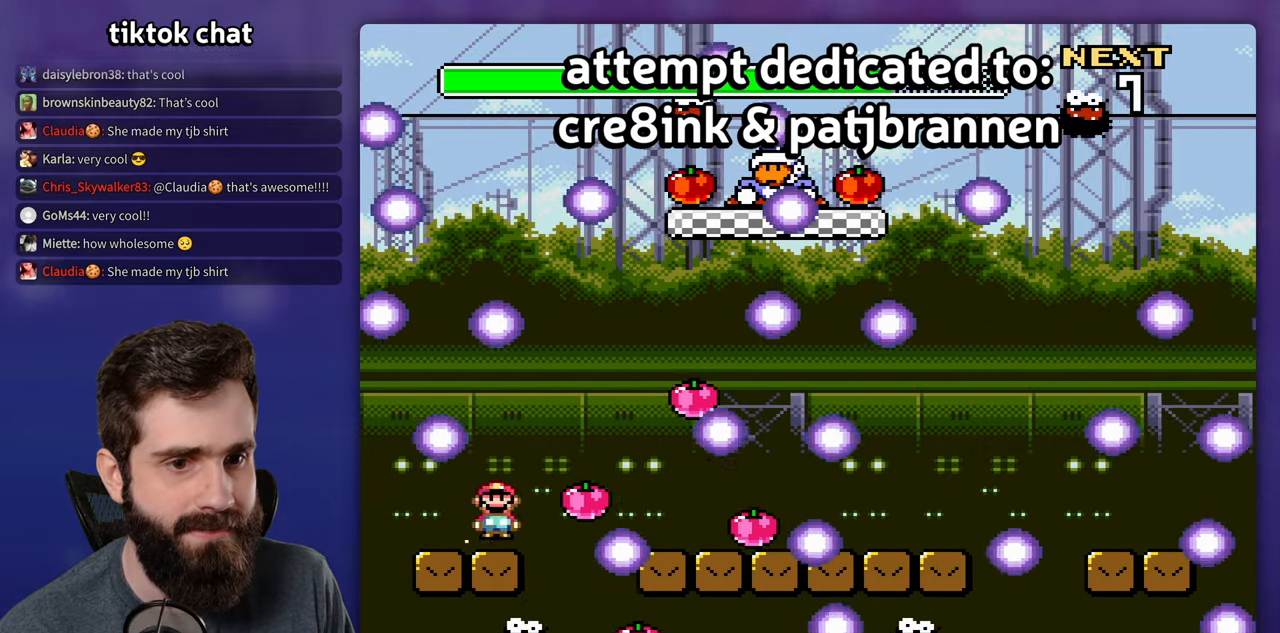
{"buttons": ["A", "X", "DPAD_LEFT"], "events": [[100, "A", "up"], [216, "A", "down"], [266, "DPAD_RIGHT", "up"], [433, "DPAD_LEFT", "down"]]}
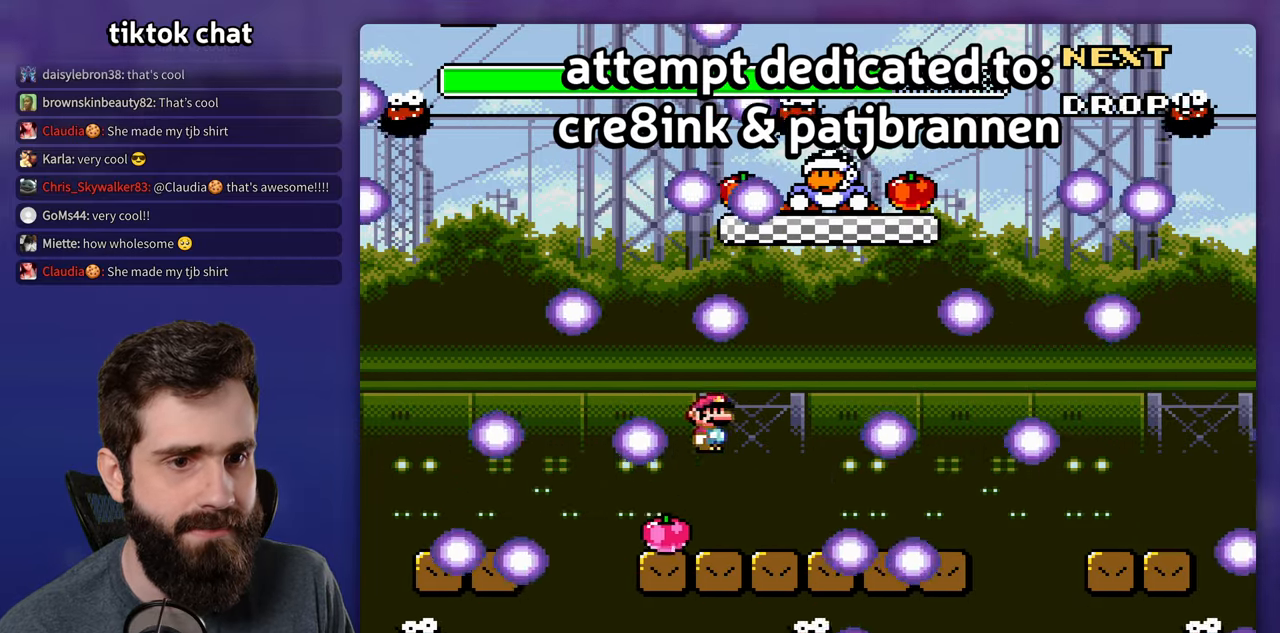
{"buttons": ["X"], "events": [[183, "A", "up"], [200, "DPAD_LEFT", "up"]]}
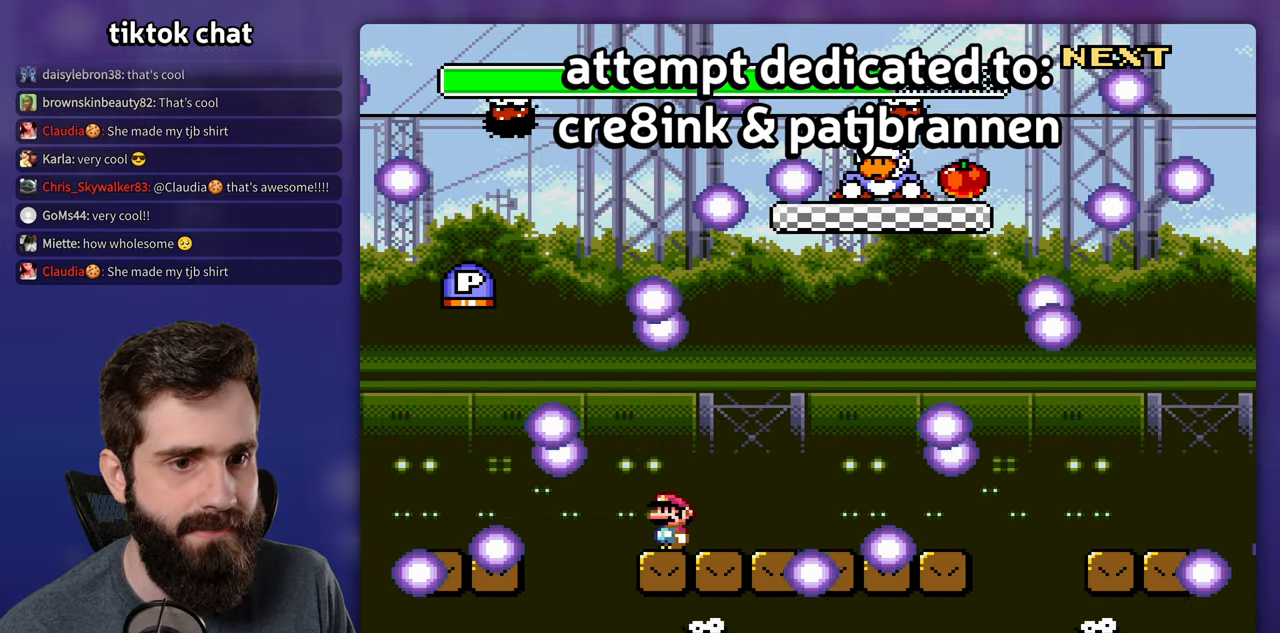
{"buttons": ["X"], "events": []}
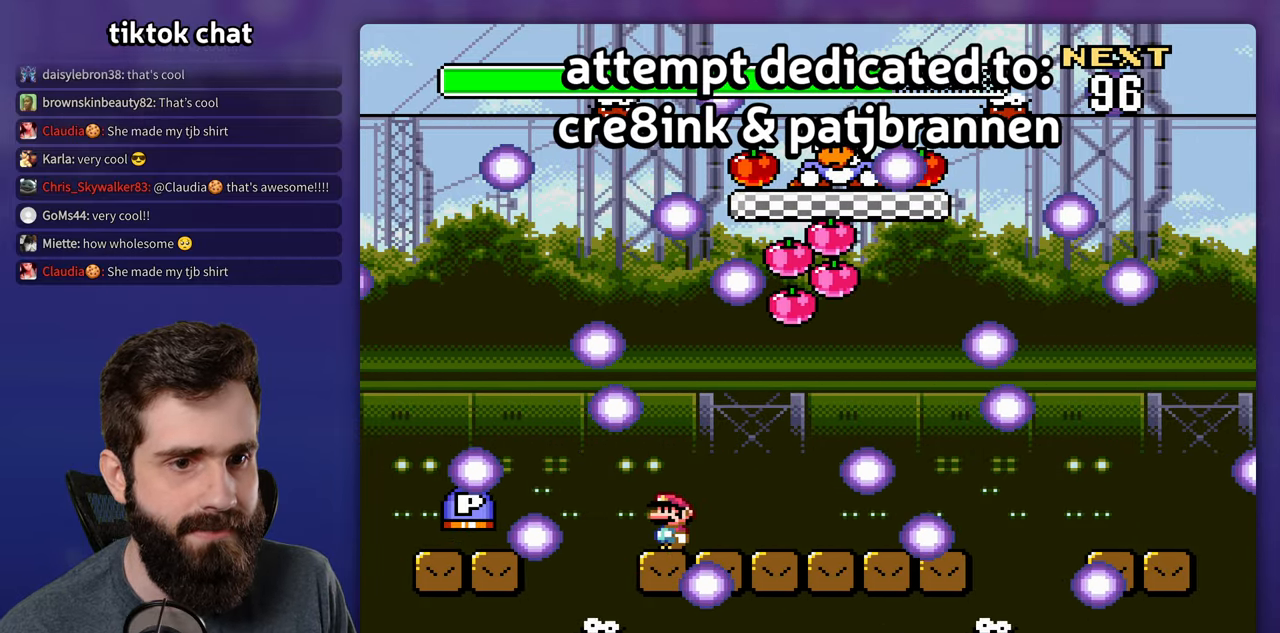
{"buttons": ["A", "X", "DPAD_LEFT"], "events": [[66, "A", "down"], [83, "DPAD_LEFT", "down"], [166, "A", "up"], [333, "A", "down"]]}
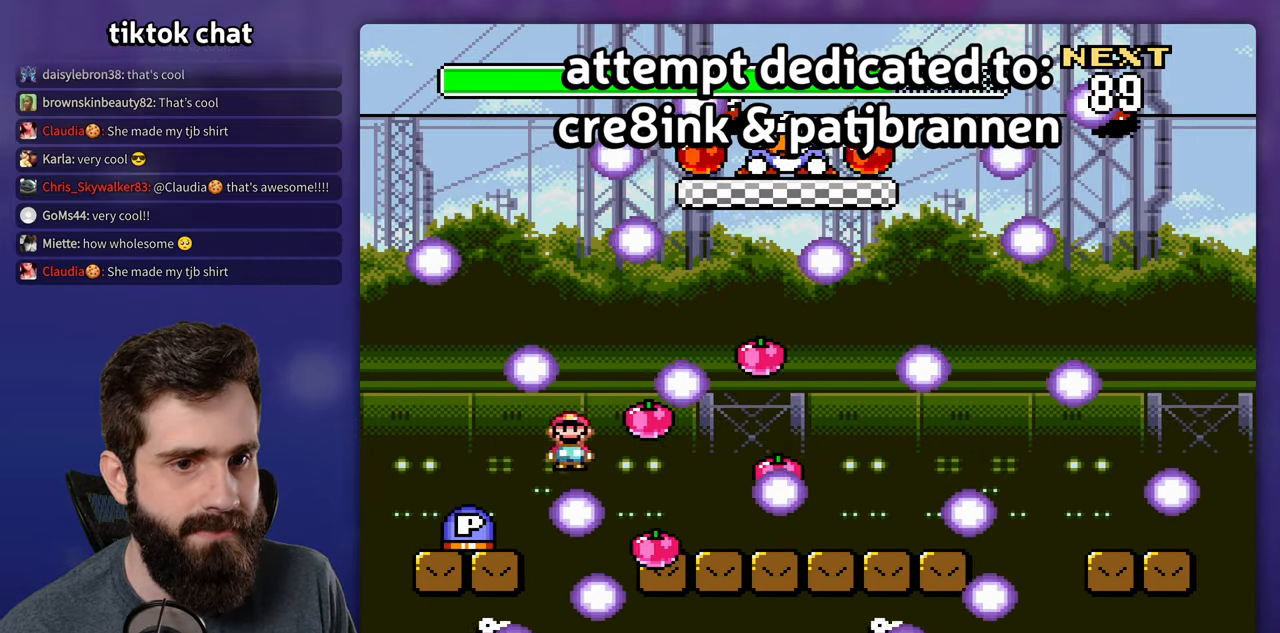
{"buttons": ["X", "DPAD_RIGHT"], "events": [[33, "DPAD_LEFT", "up"], [166, "DPAD_RIGHT", "down"], [200, "A", "up"], [266, "DPAD_RIGHT", "up"], [416, "DPAD_RIGHT", "down"]]}
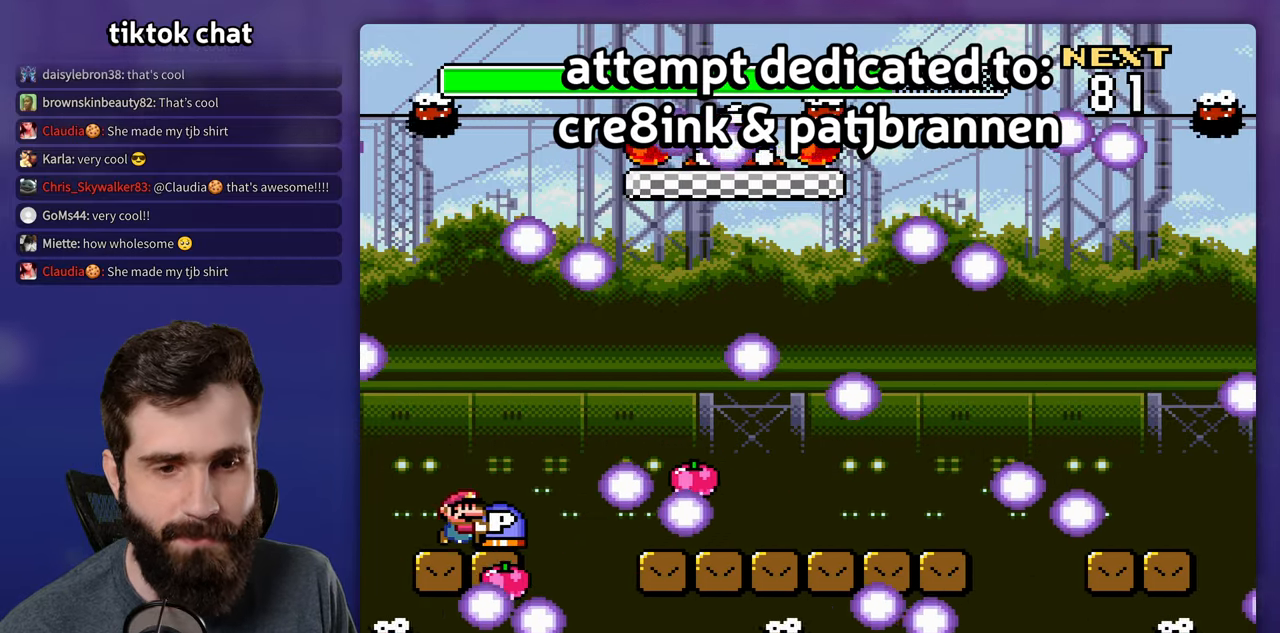
{"buttons": ["A", "X", "DPAD_RIGHT"], "events": [[66, "A", "down"], [200, "A", "up"], [333, "A", "down"]]}
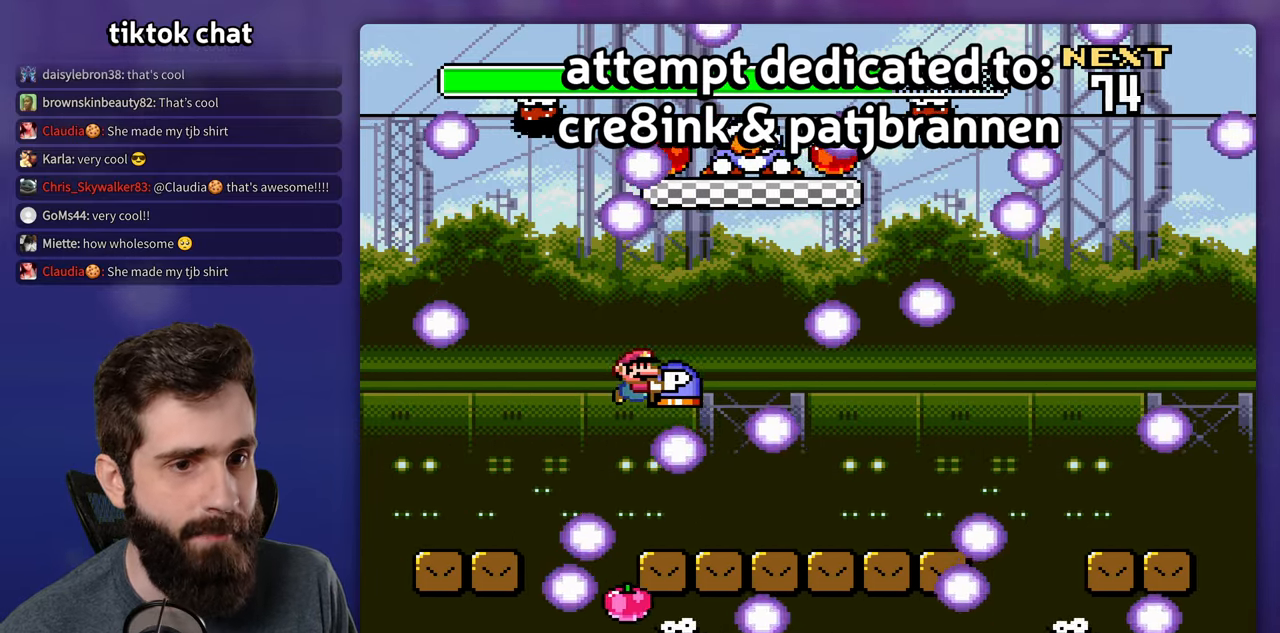
{"buttons": ["X", "DPAD_RIGHT"], "events": [[133, "DPAD_RIGHT", "up"], [150, "DPAD_LEFT", "down"], [166, "A", "up"], [283, "DPAD_LEFT", "up"], [467, "DPAD_RIGHT", "down"]]}
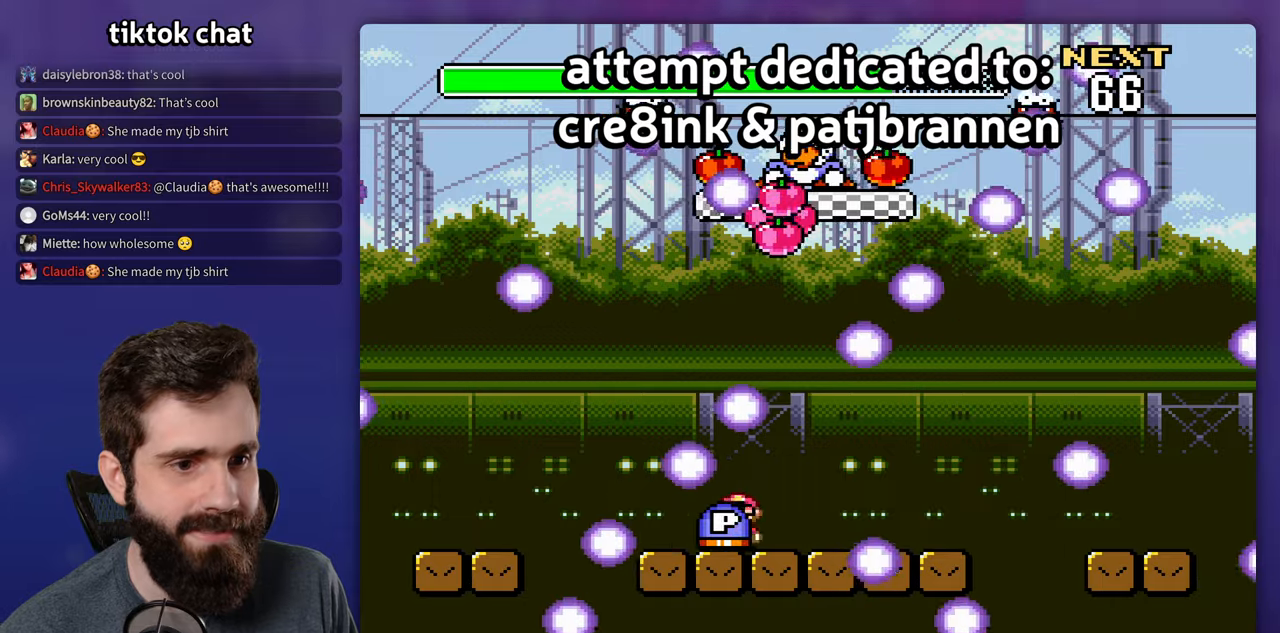
{"buttons": ["X", "DPAD_RIGHT"], "events": []}
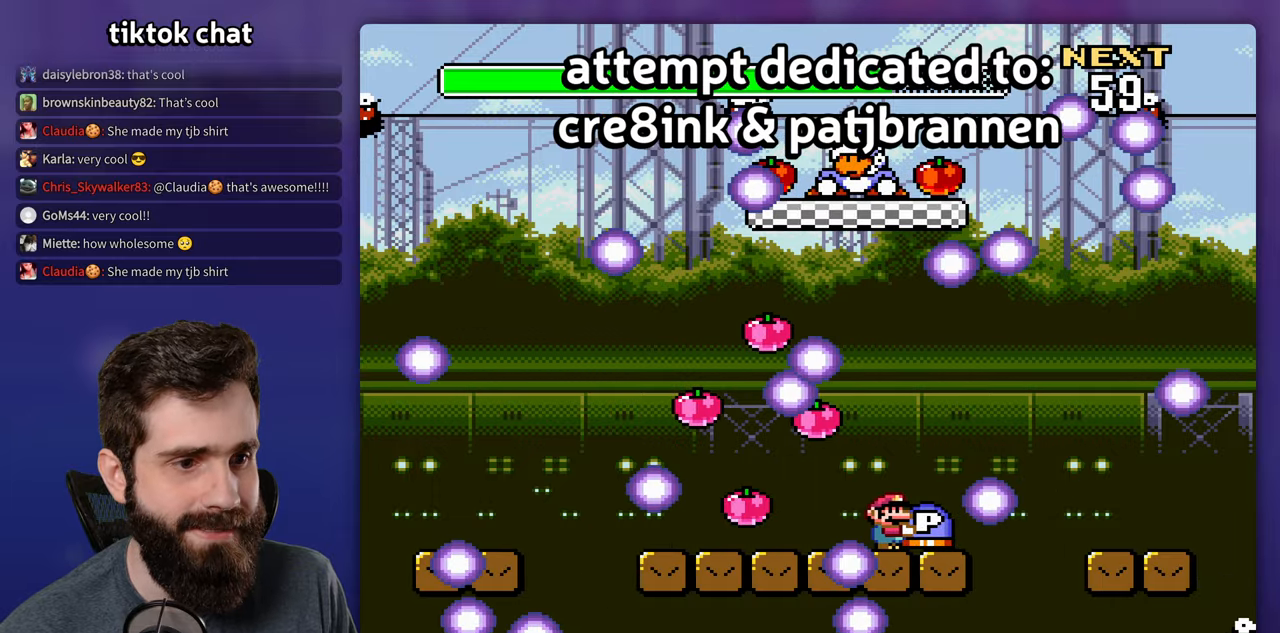
{"buttons": ["X"], "events": [[17, "DPAD_RIGHT", "up"], [33, "DPAD_LEFT", "down"], [183, "DPAD_LEFT", "up"], [300, "DPAD_LEFT", "down"], [433, "DPAD_LEFT", "up"]]}
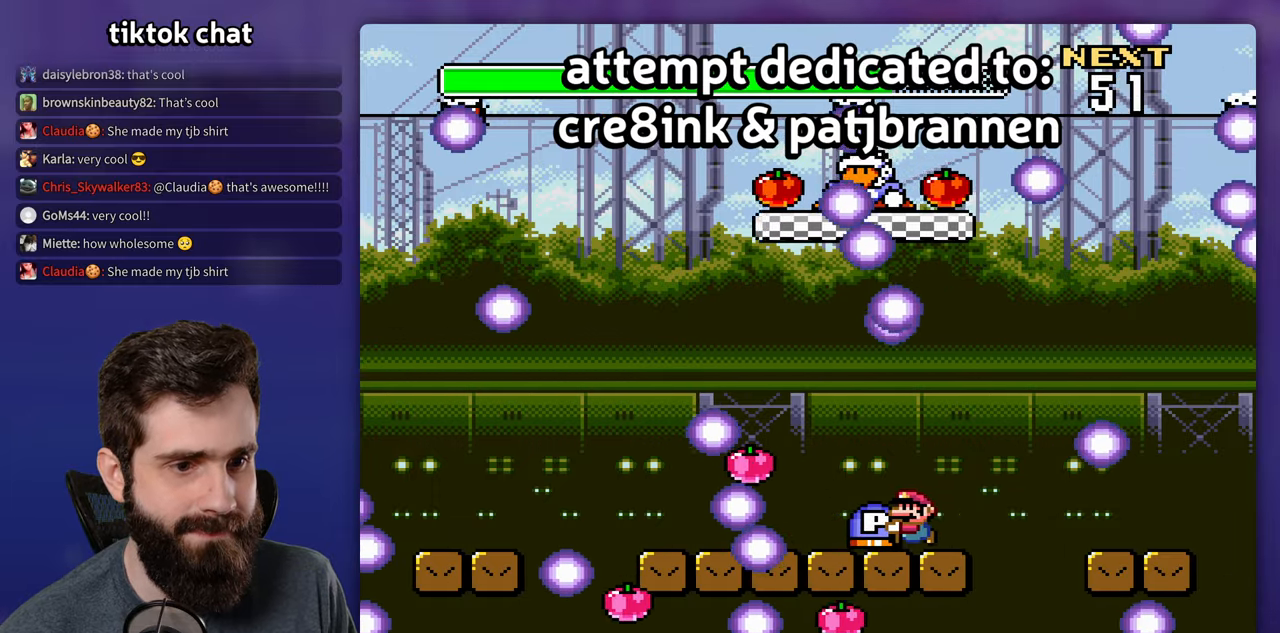
{"buttons": [], "events": [[17, "DPAD_LEFT", "down"], [167, "DPAD_LEFT", "up"], [250, "X", "up"]]}
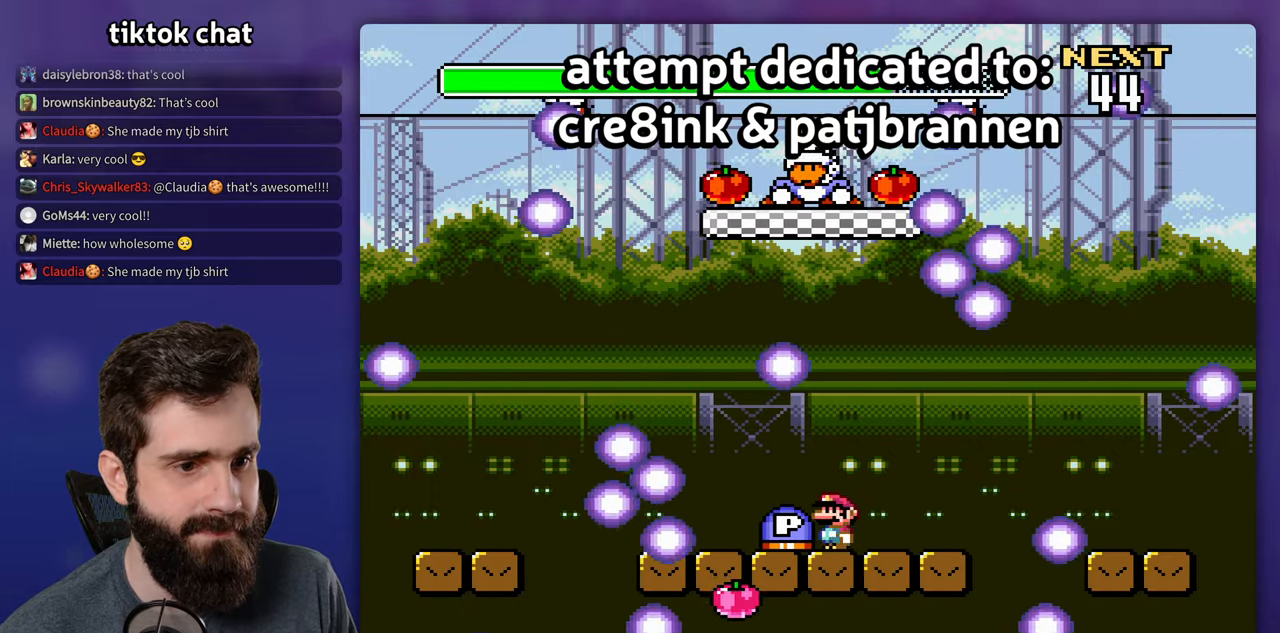
{"buttons": ["DPAD_LEFT"], "events": [[133, "A", "down"], [350, "DPAD_LEFT", "down"], [400, "A", "up"]]}
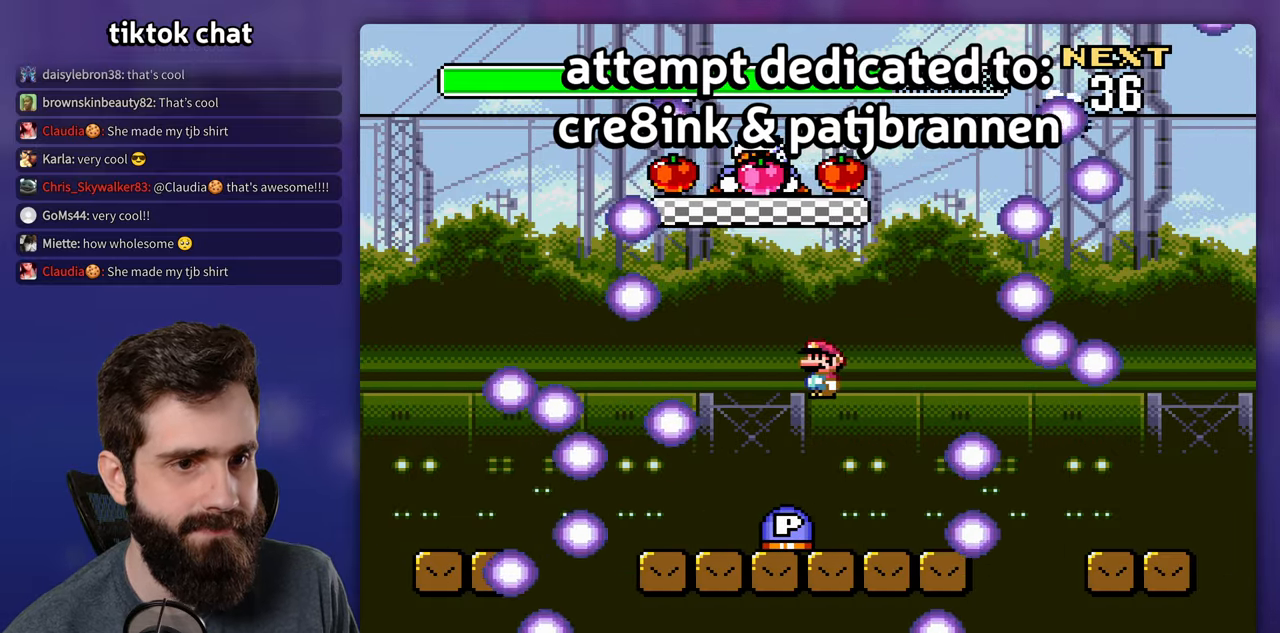
{"buttons": [], "events": [[83, "DPAD_LEFT", "up"], [200, "DPAD_LEFT", "down"], [383, "DPAD_LEFT", "up"]]}
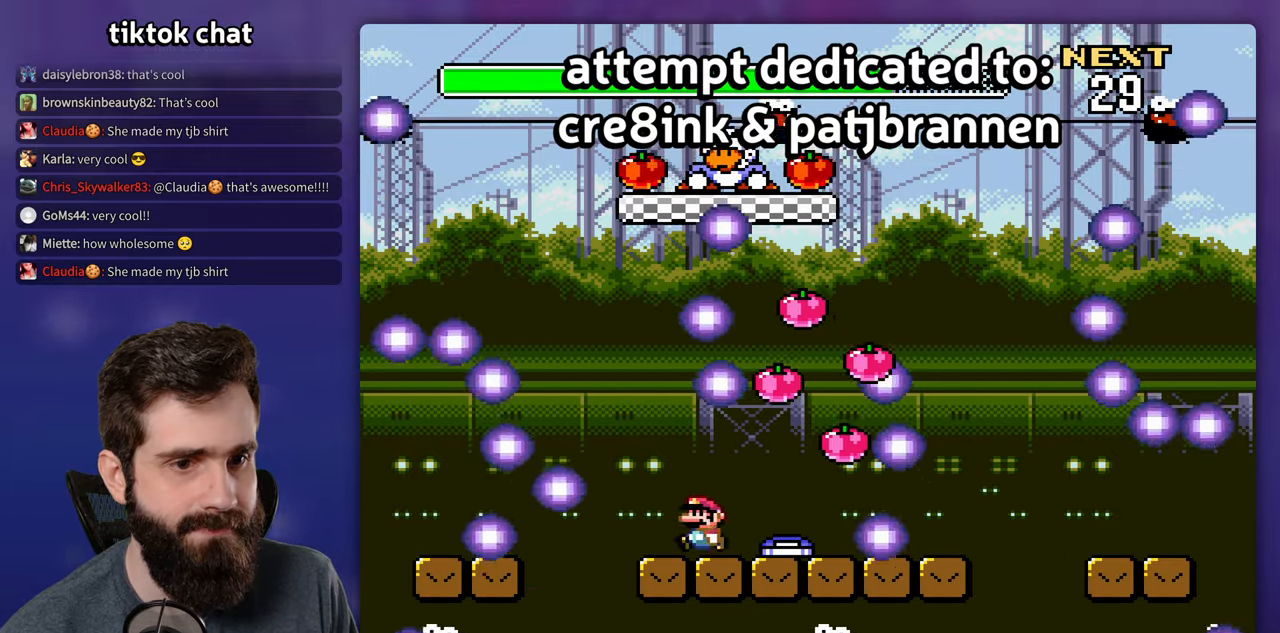
{"buttons": ["X"], "events": [[33, "A", "down"], [50, "X", "down"], [67, "DPAD_LEFT", "down"], [150, "A", "up"], [300, "A", "down"], [417, "DPAD_LEFT", "up"], [450, "A", "up"]]}
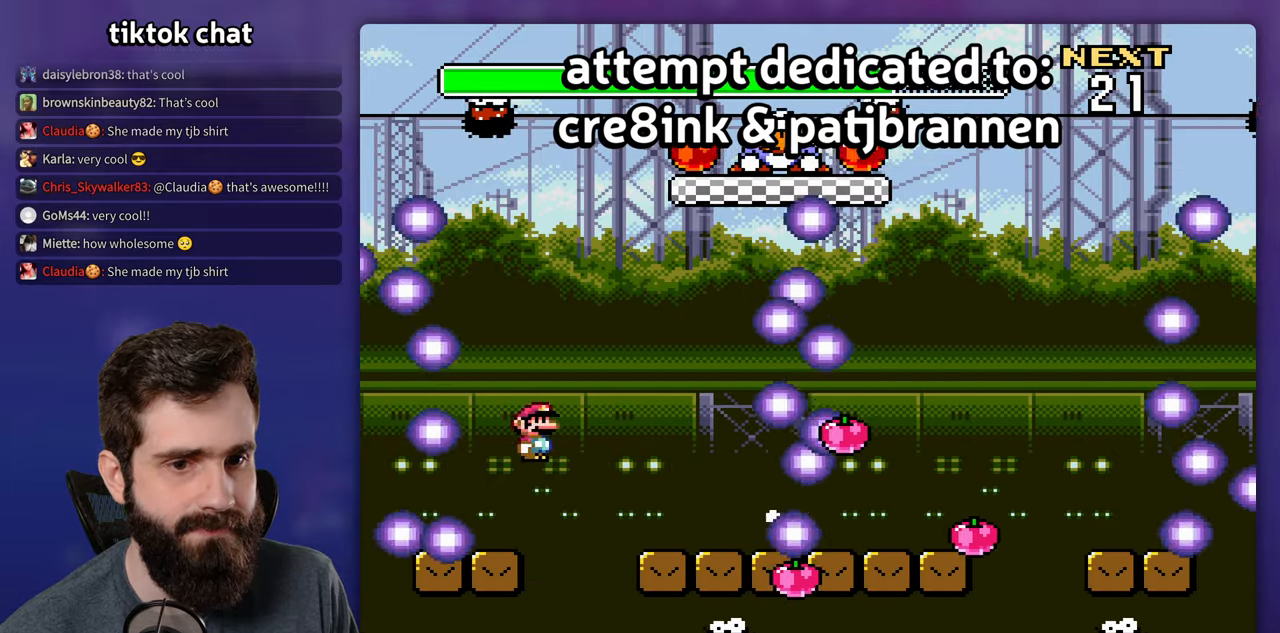
{"buttons": ["A", "X", "DPAD_RIGHT"], "events": [[17, "DPAD_RIGHT", "down"], [150, "DPAD_RIGHT", "up"], [450, "DPAD_RIGHT", "down"], [500, "A", "down"]]}
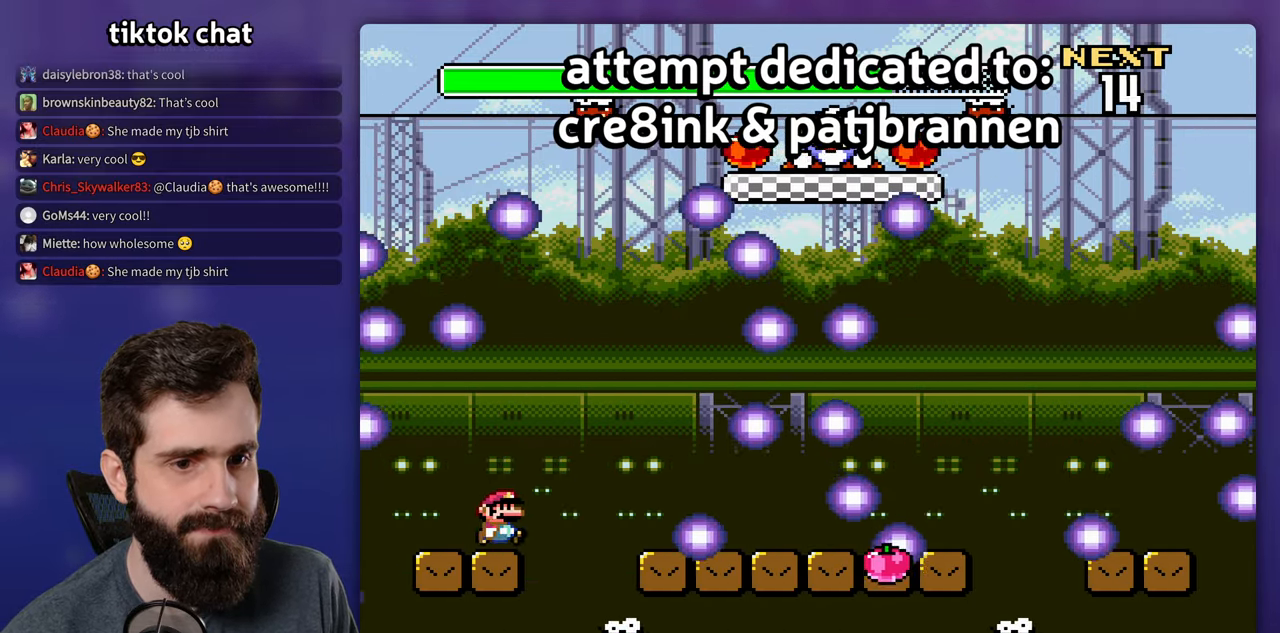
{"buttons": ["A", "X", "DPAD_LEFT"], "events": [[67, "A", "up"], [267, "A", "down"], [467, "DPAD_LEFT", "down"], [467, "DPAD_RIGHT", "up"]]}
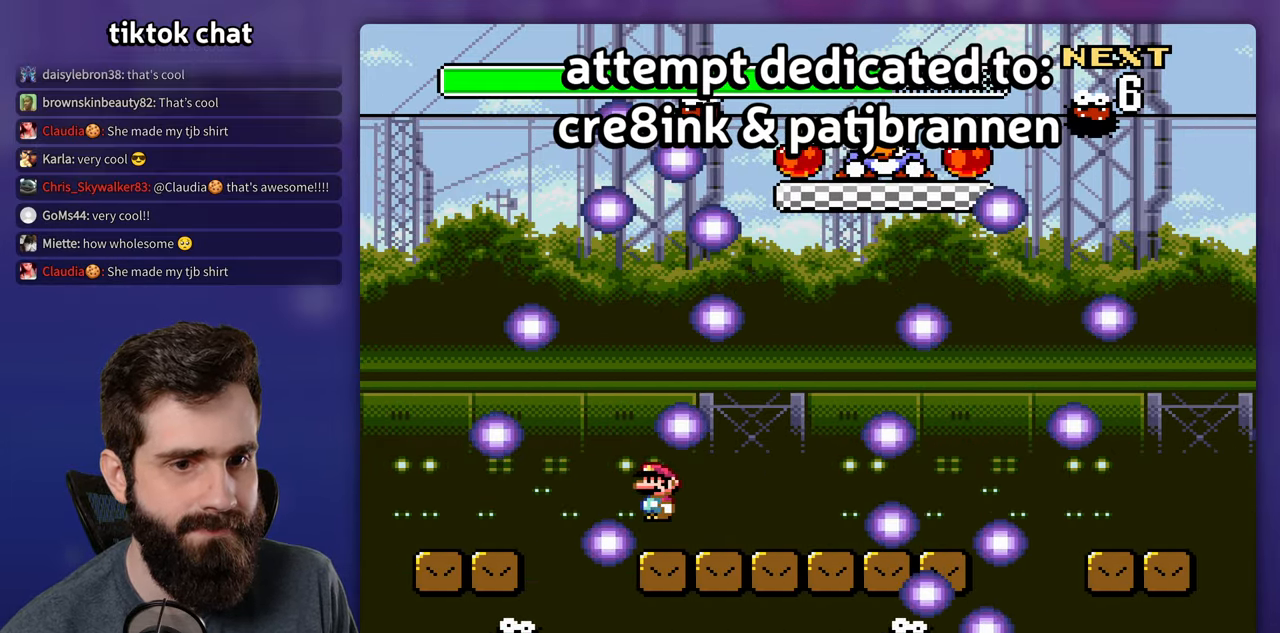
{"buttons": ["X", "DPAD_RIGHT"], "events": [[17, "A", "up"], [100, "DPAD_LEFT", "up"], [333, "DPAD_RIGHT", "down"]]}
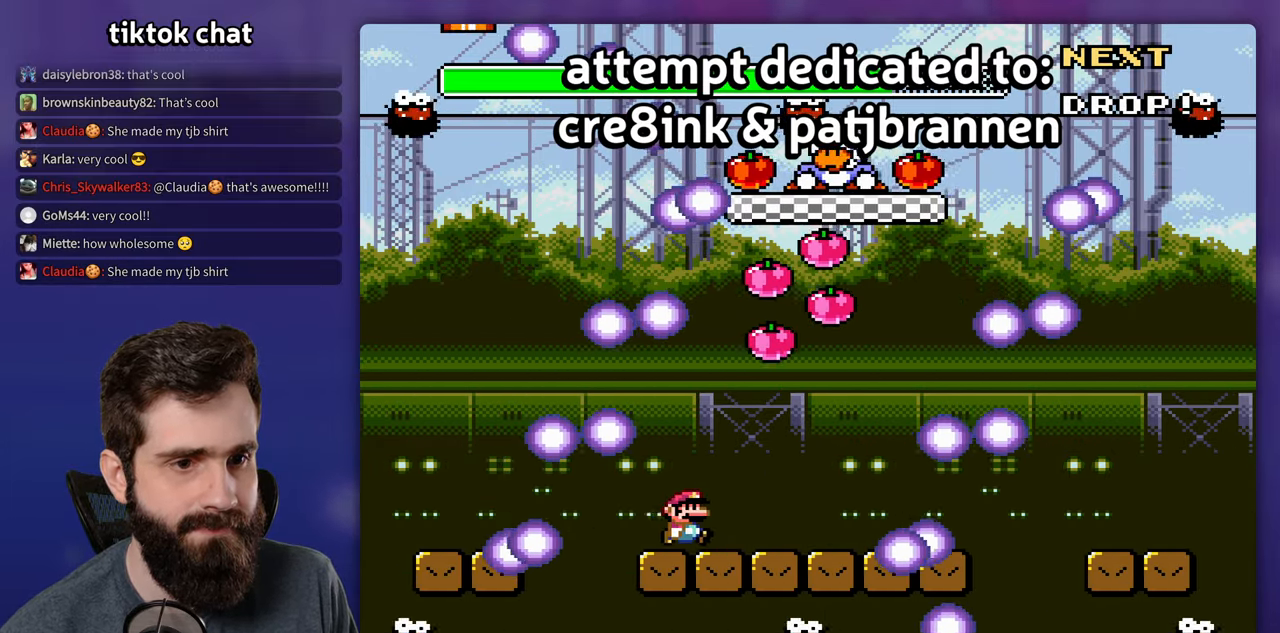
{"buttons": ["X", "DPAD_LEFT"], "events": [[400, "DPAD_RIGHT", "up"], [417, "DPAD_LEFT", "down"]]}
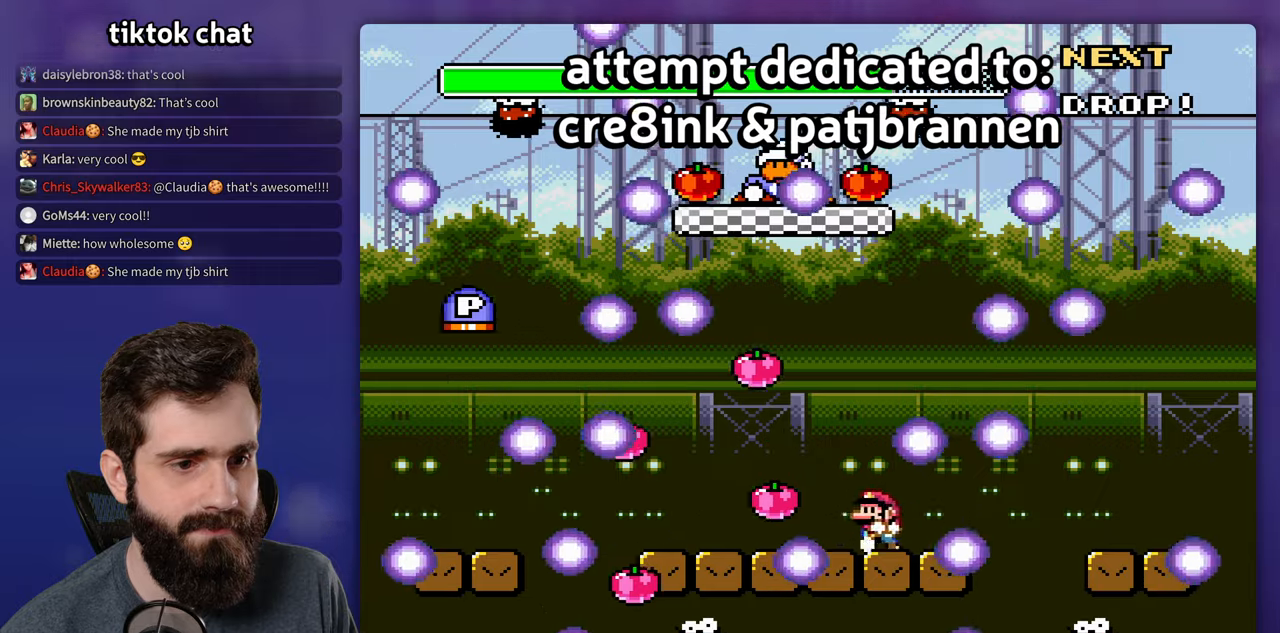
{"buttons": ["X"], "events": [[17, "DPAD_LEFT", "up"]]}
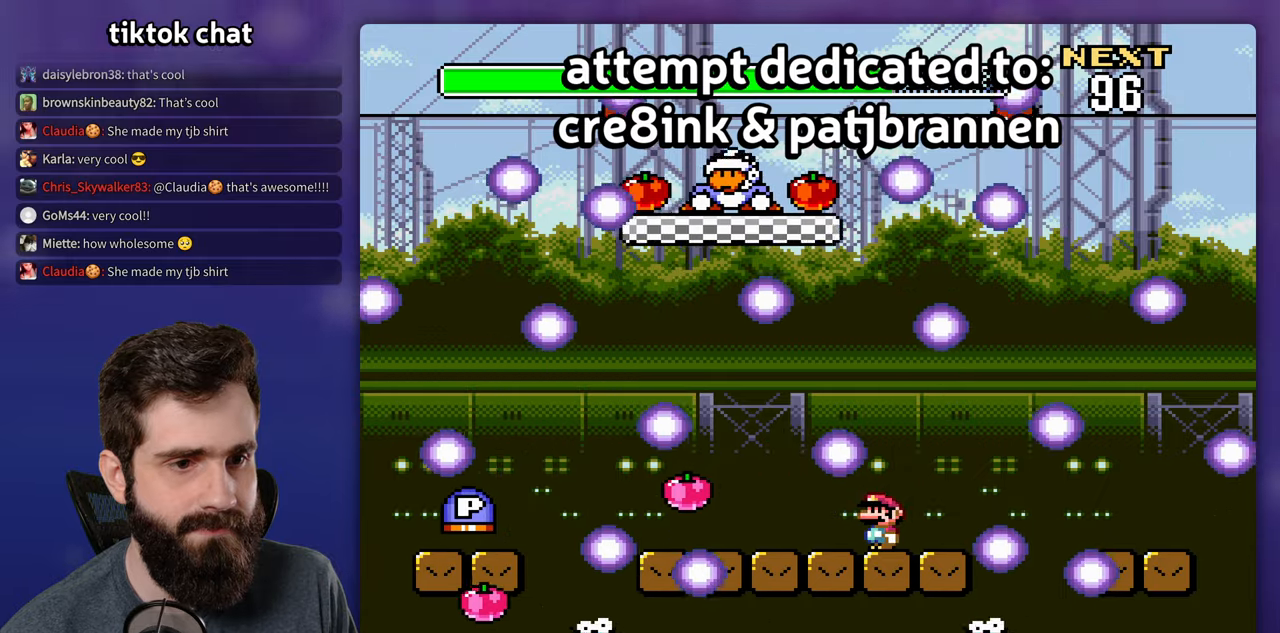
{"buttons": ["X"], "events": []}
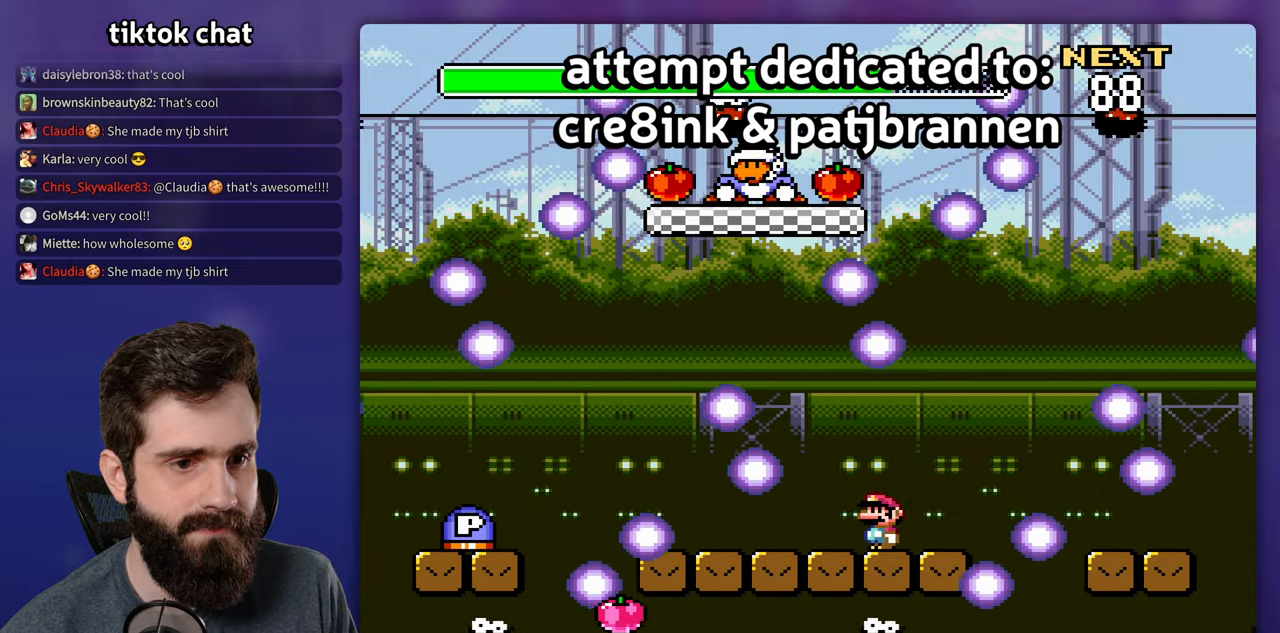
{"buttons": ["X", "DPAD_LEFT"], "events": [[234, "DPAD_LEFT", "down"]]}
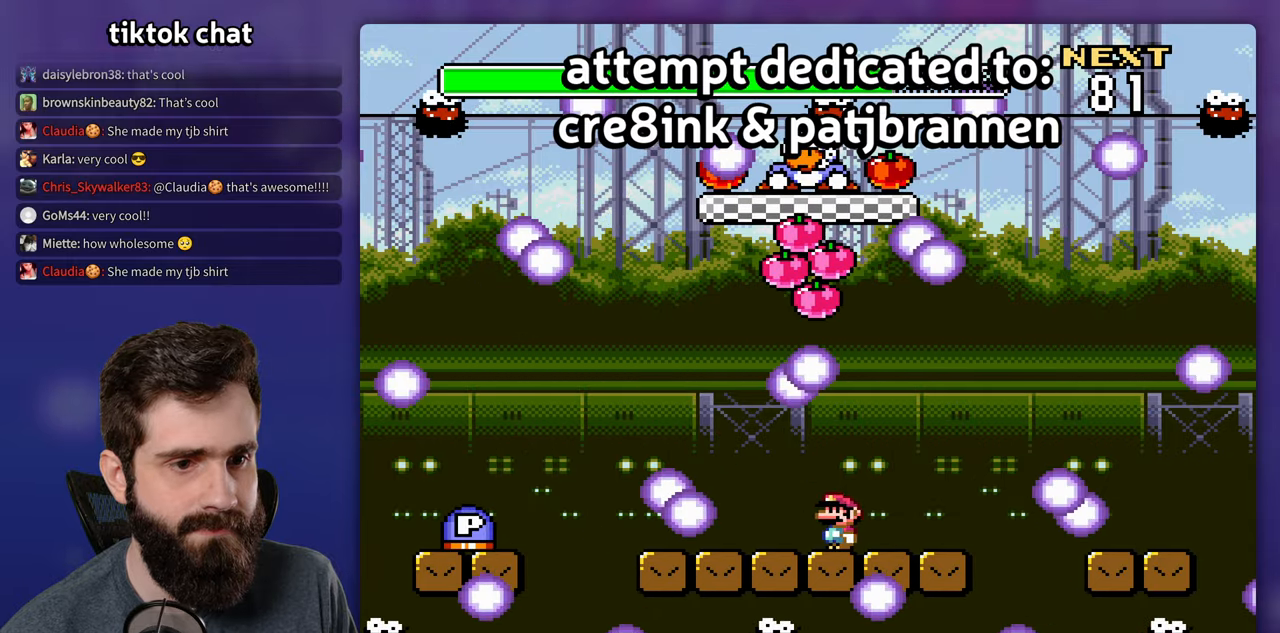
{"buttons": ["X"], "events": [[450, "DPAD_LEFT", "up"]]}
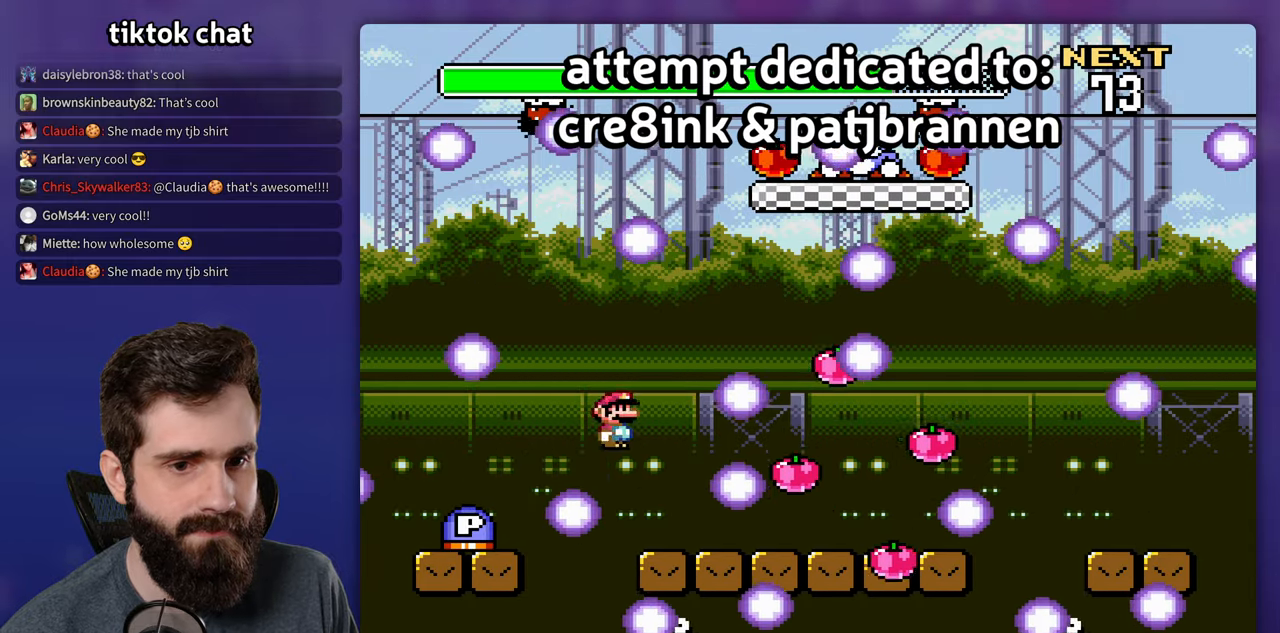
{"buttons": ["X", "DPAD_RIGHT"], "events": [[217, "DPAD_RIGHT", "down"], [350, "A", "down"], [417, "A", "up"]]}